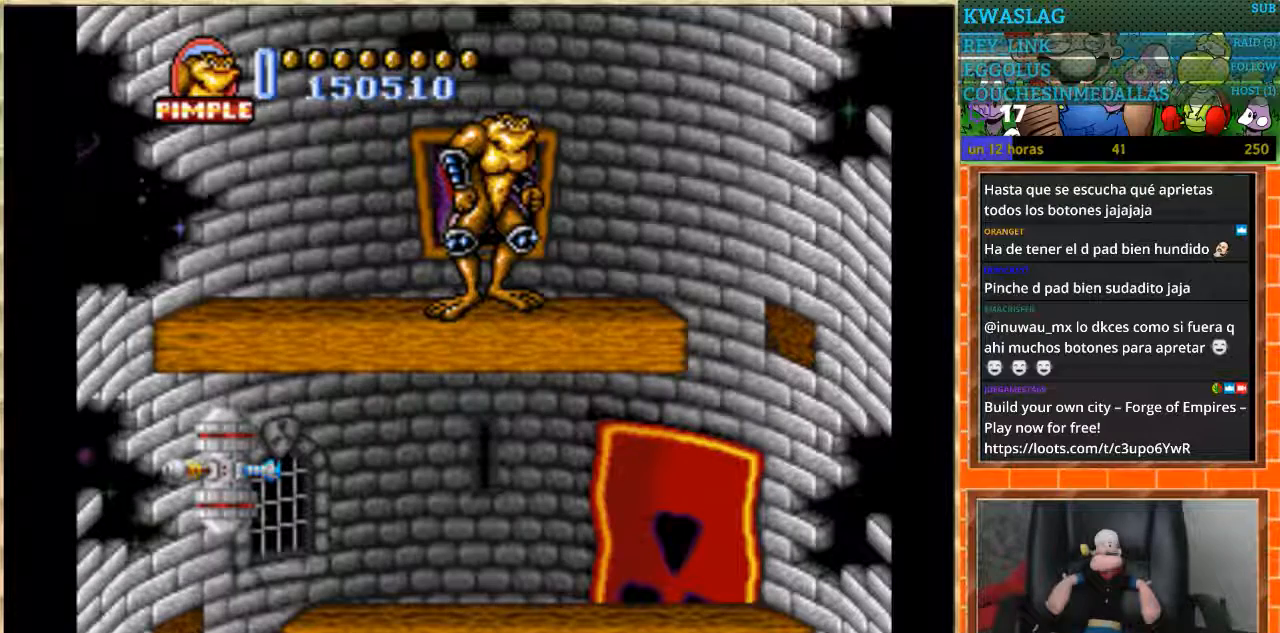
Gameplay with a controller (Nintendo layout); each line is a JSON object with the inputs held at the frame after it. "events" lists button and stick changes between this image and that frame as [ms after this image, input, new state], when the widget could be followed in between. Not read: L1 L3 R3.
{"buttons": ["DPAD_UP"], "events": [[367, "DPAD_RIGHT", "down"], [468, "DPAD_RIGHT", "up"], [468, "DPAD_UP", "down"]]}
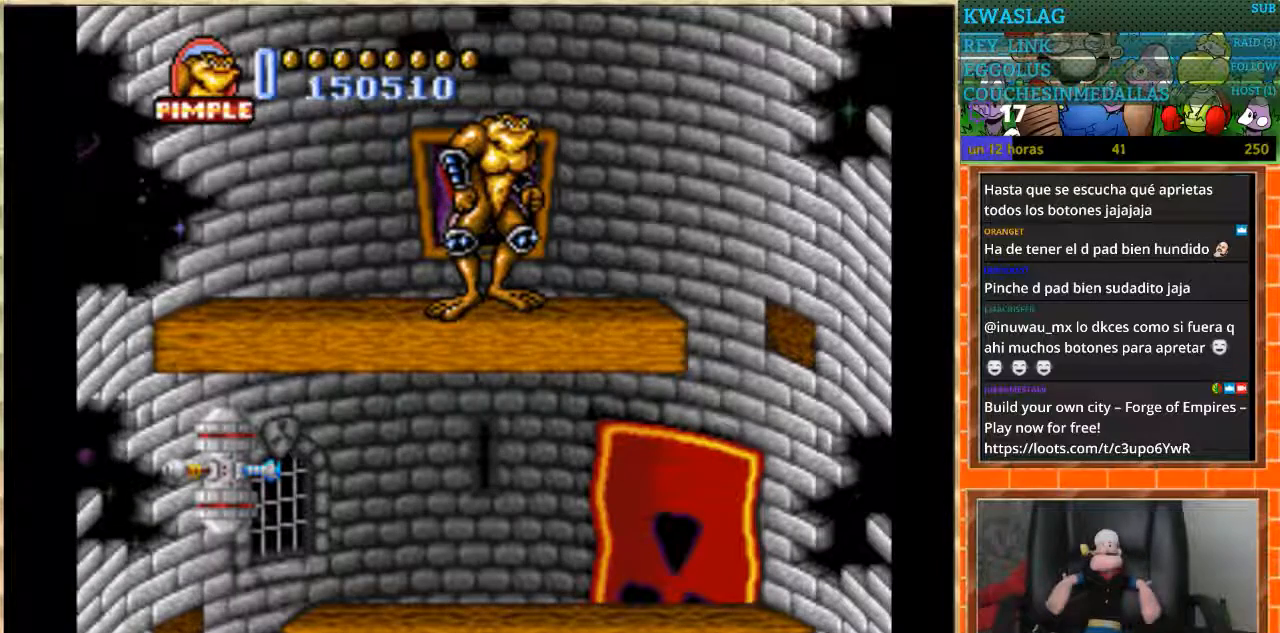
{"buttons": ["DPAD_UP"], "events": [[100, "DPAD_UP", "up"], [133, "DPAD_DOWN", "down"], [133, "DPAD_RIGHT", "down"], [200, "DPAD_DOWN", "up"], [233, "DPAD_UP", "down"], [267, "DPAD_RIGHT", "up"], [334, "DPAD_UP", "up"], [367, "DPAD_DOWN", "down"], [400, "DPAD_RIGHT", "down"], [434, "DPAD_DOWN", "up"], [467, "DPAD_UP", "down"], [500, "DPAD_RIGHT", "up"]]}
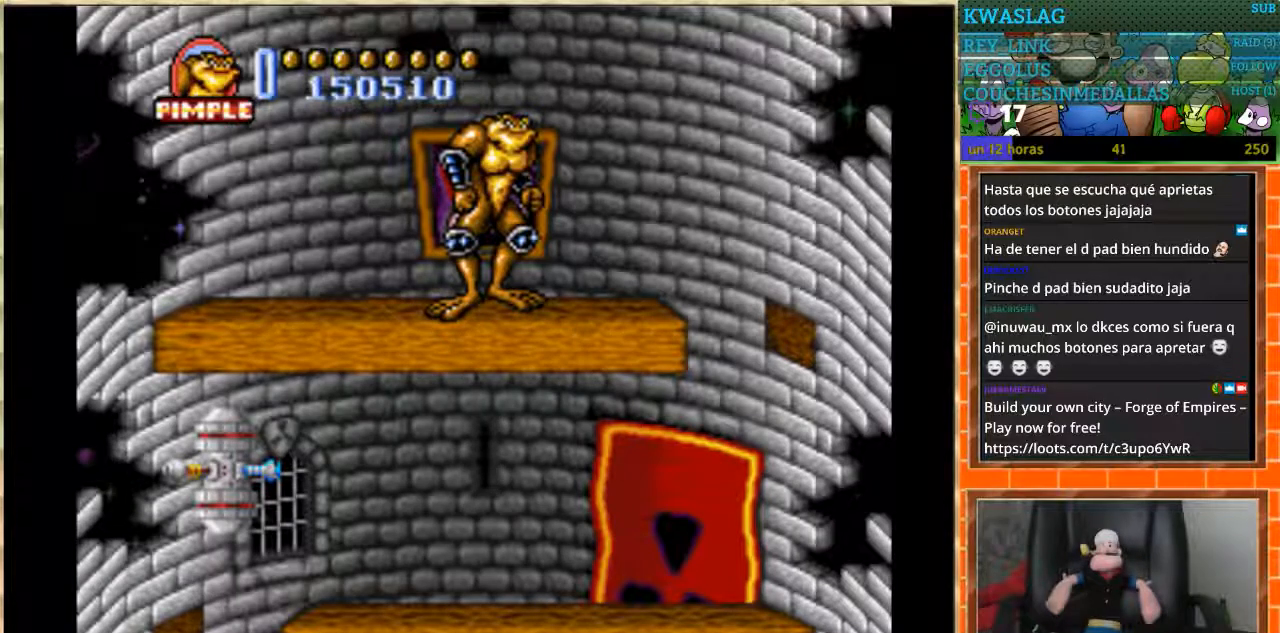
{"buttons": ["DPAD_DOWN", "DPAD_LEFT"]}
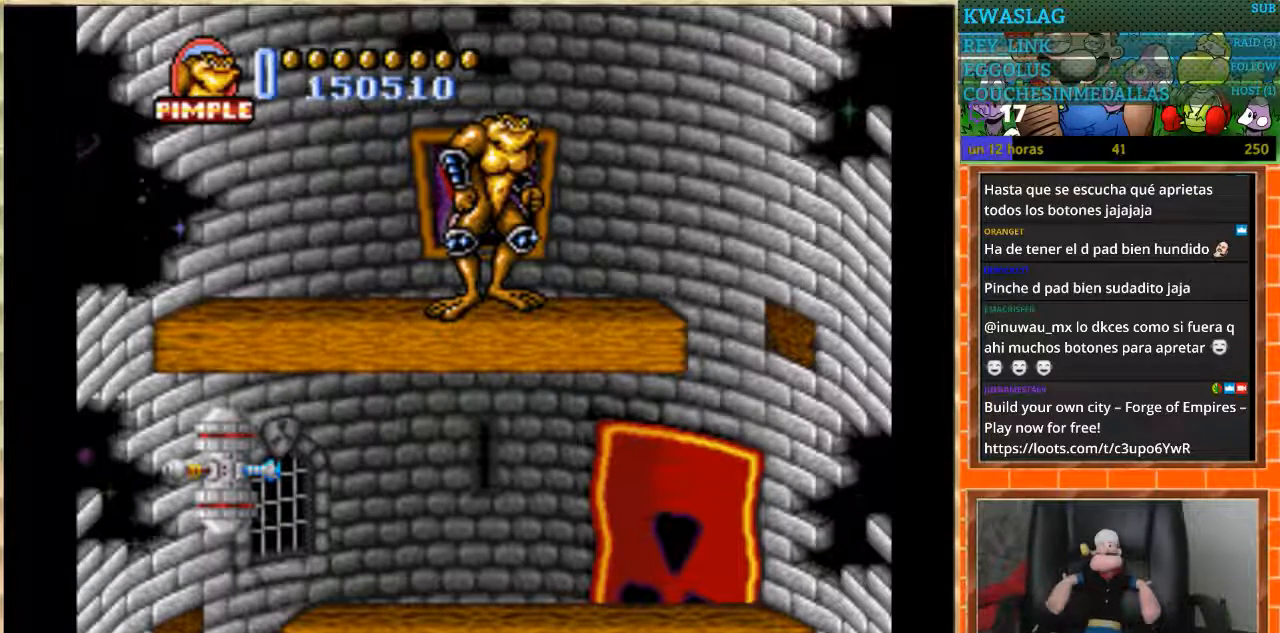
{"buttons": [], "events": [[33, "DPAD_DOWN", "up"], [100, "DPAD_LEFT", "up"]]}
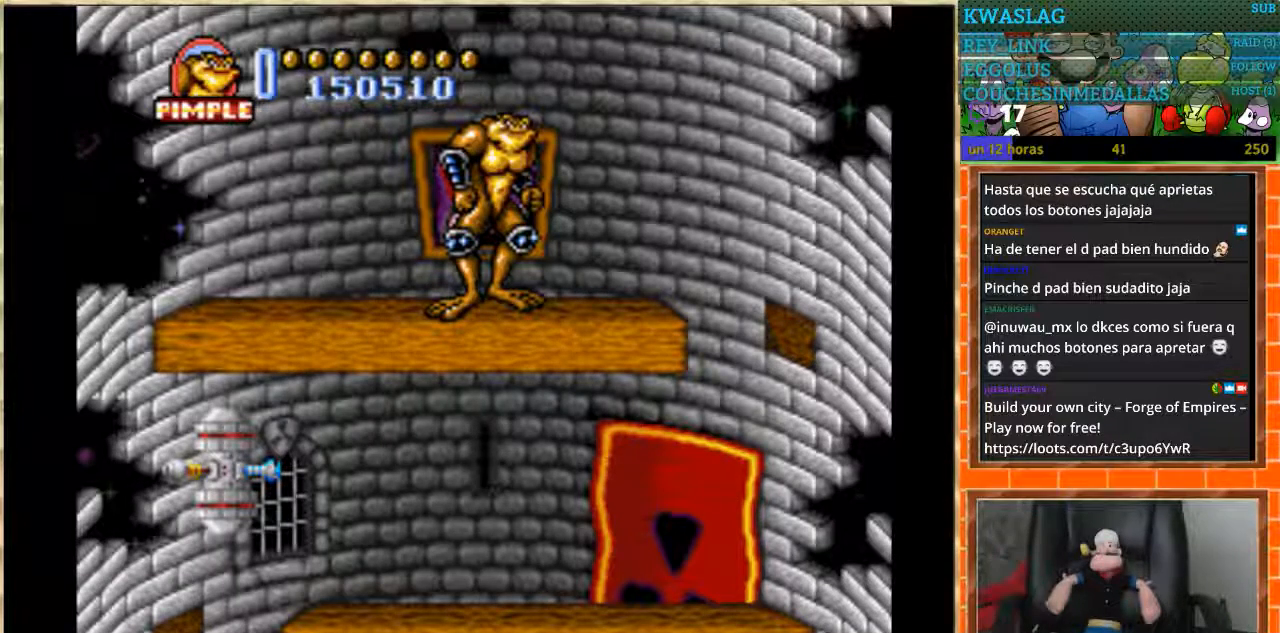
{"buttons": [], "events": []}
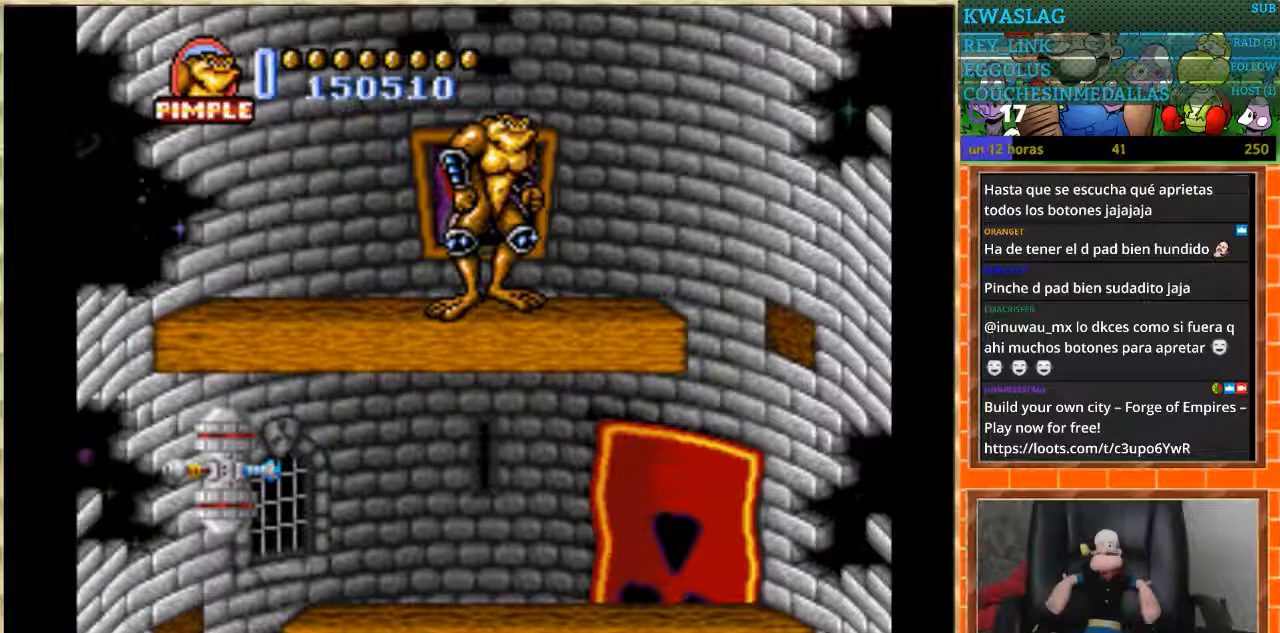
{"buttons": [], "events": []}
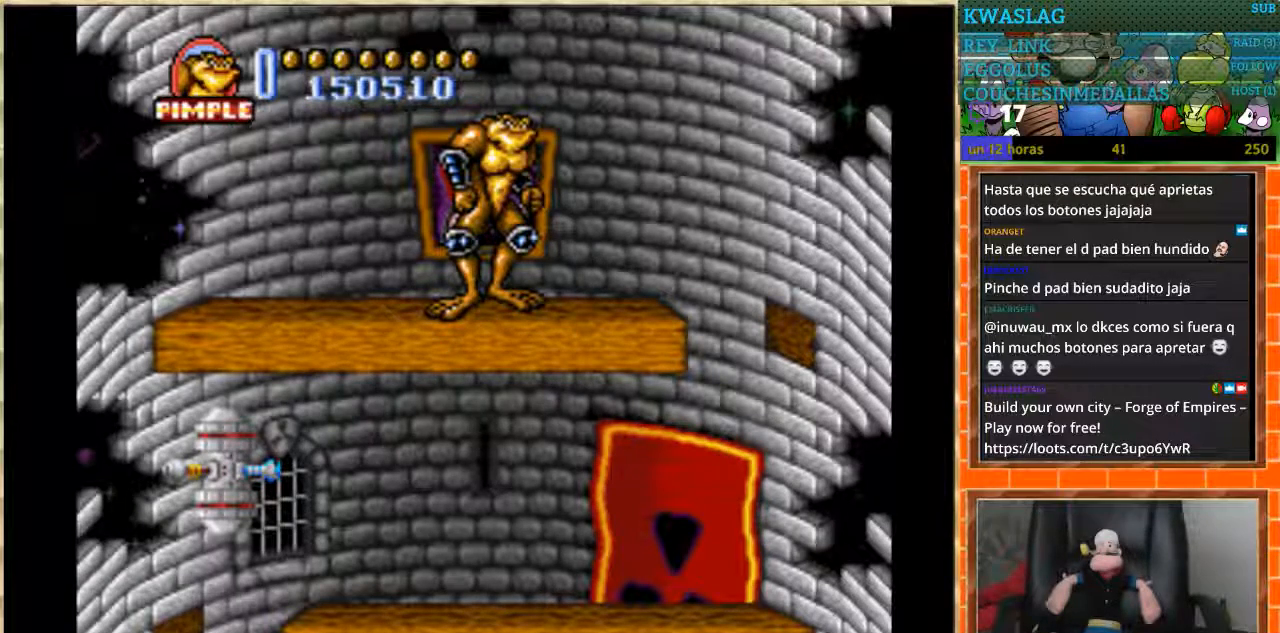
{"buttons": [], "events": []}
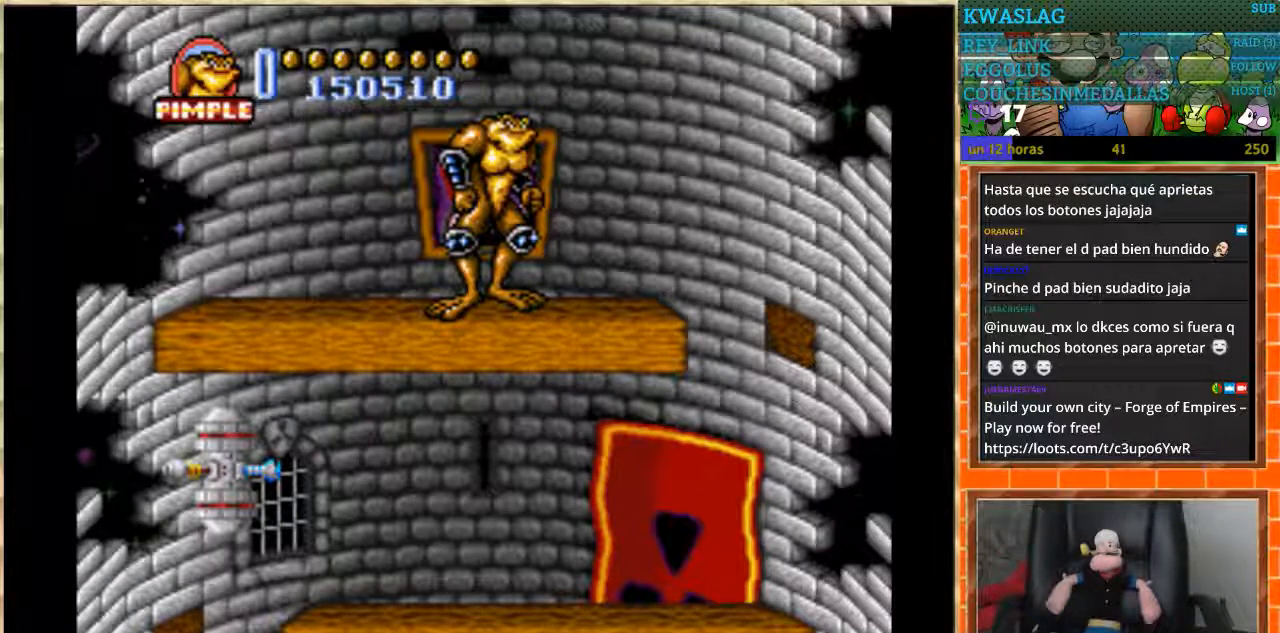
{"buttons": [], "events": [[300, "START", "down"], [434, "START", "up"]]}
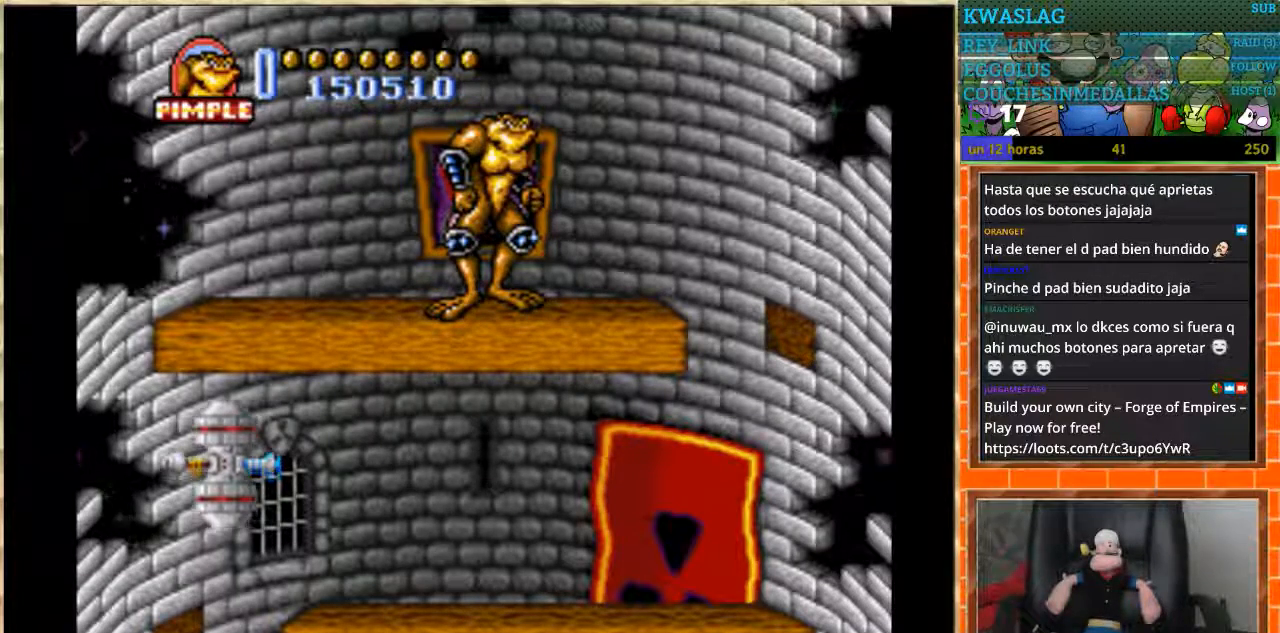
{"buttons": [], "events": []}
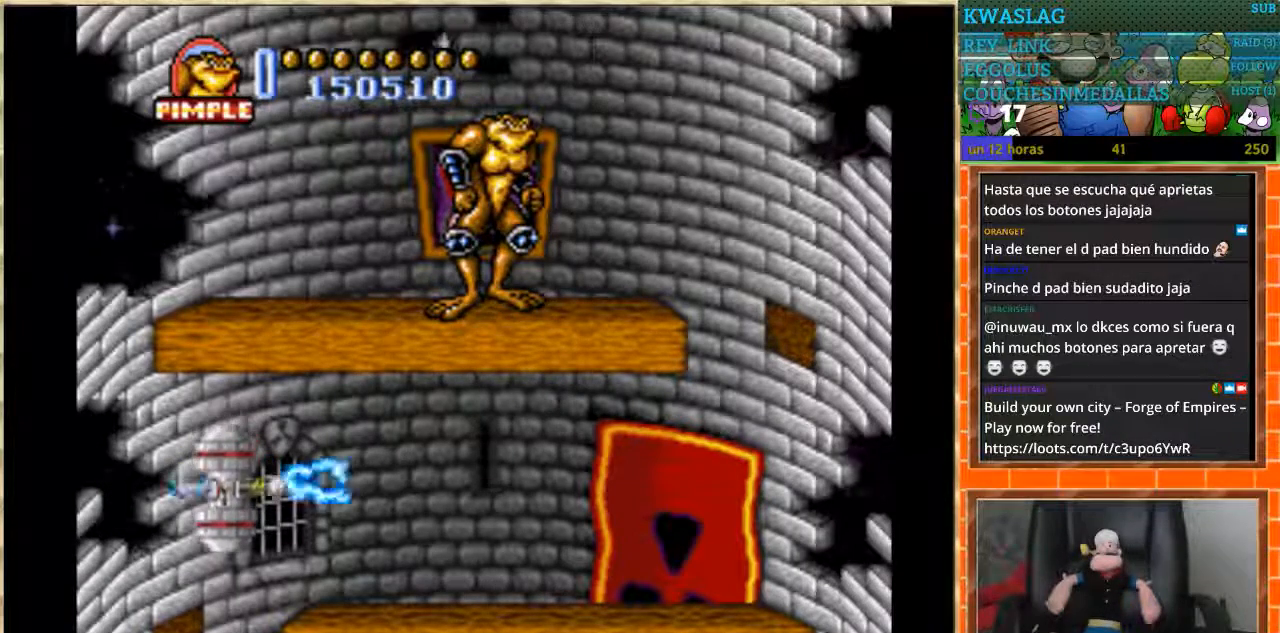
{"buttons": ["DPAD_RIGHT"], "events": [[67, "DPAD_RIGHT", "down"], [167, "DPAD_RIGHT", "up"], [500, "DPAD_RIGHT", "down"]]}
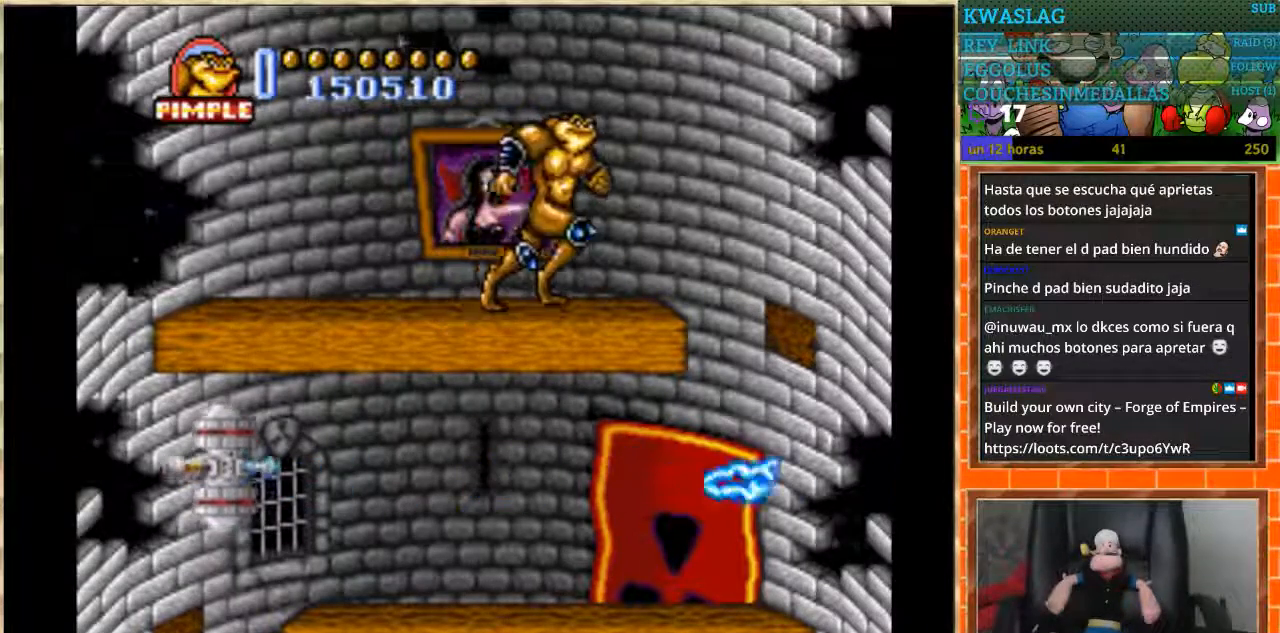
{"buttons": ["DPAD_LEFT"], "events": [[401, "DPAD_LEFT", "down"], [401, "DPAD_RIGHT", "up"]]}
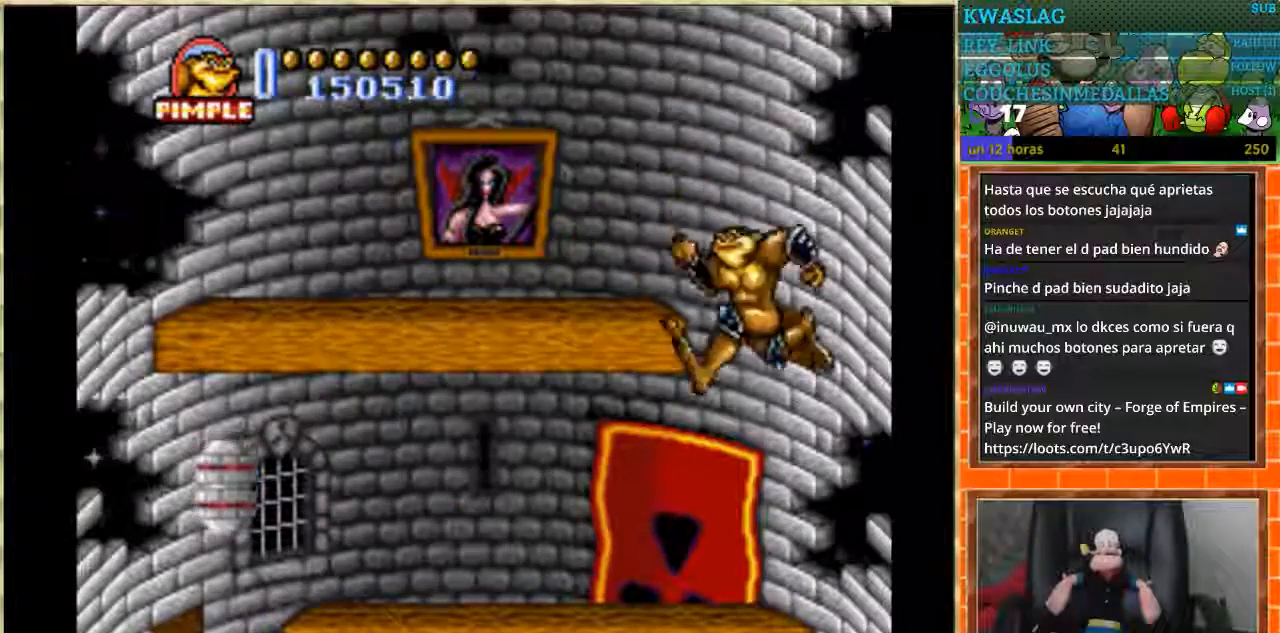
{"buttons": ["DPAD_LEFT"], "events": []}
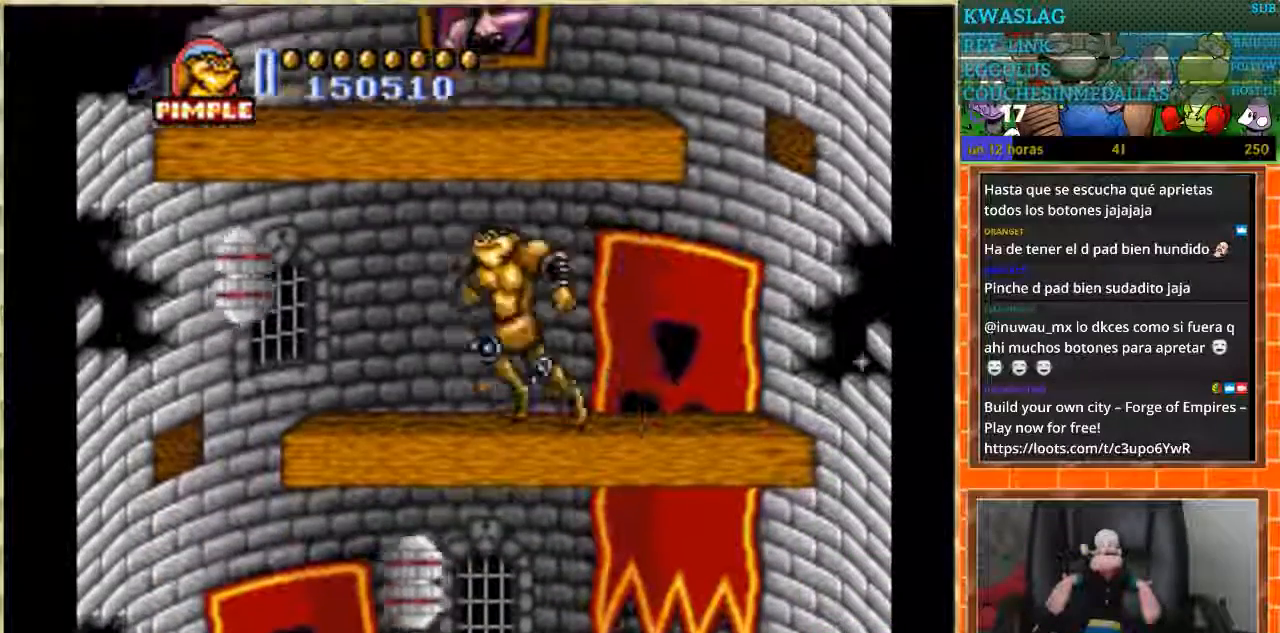
{"buttons": [], "events": [[201, "B", "down"], [334, "B", "up"], [401, "DPAD_LEFT", "up"]]}
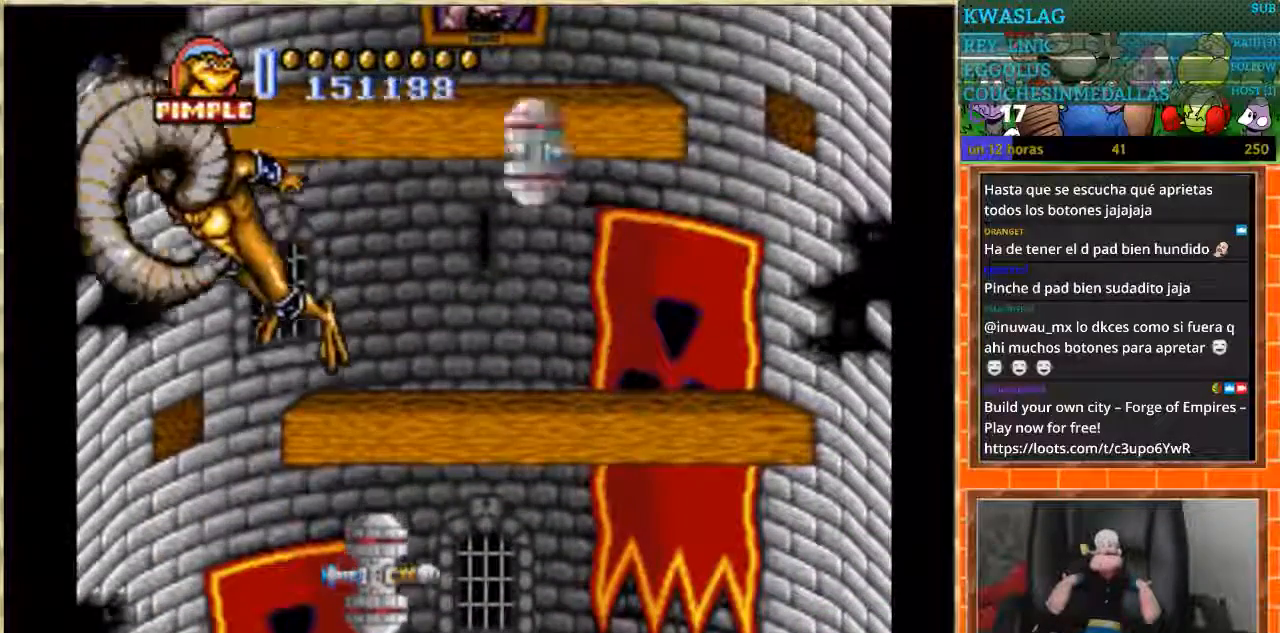
{"buttons": ["DPAD_DOWN"], "events": [[500, "DPAD_DOWN", "down"]]}
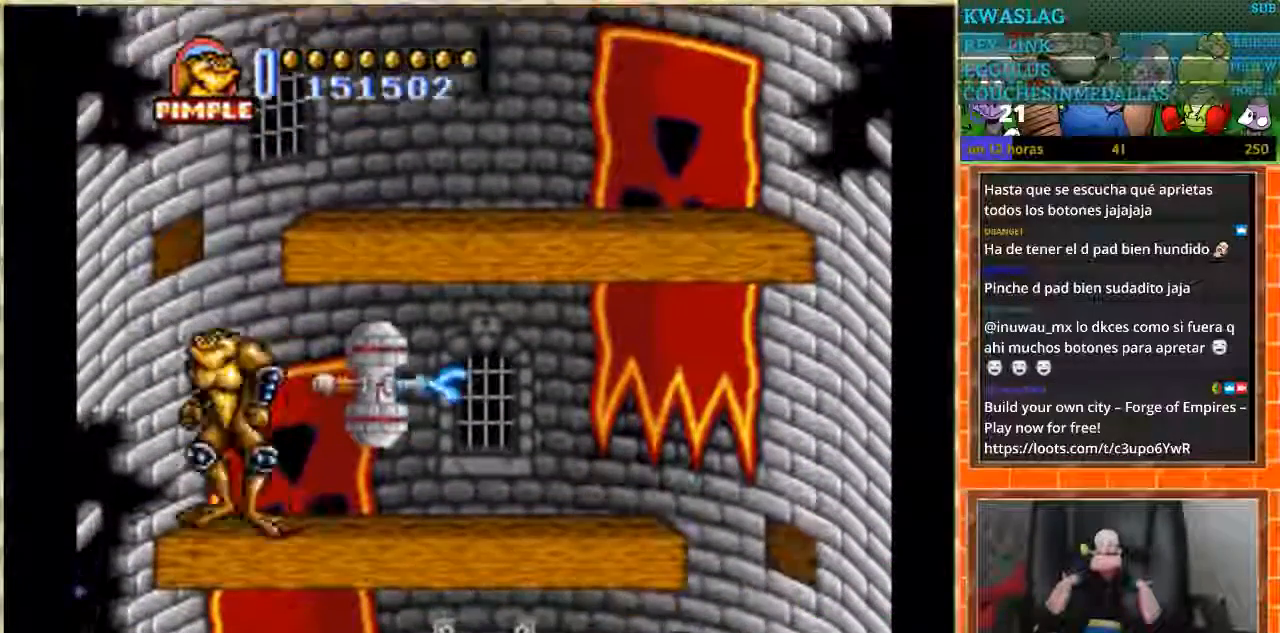
{"buttons": ["DPAD_DOWN"], "events": []}
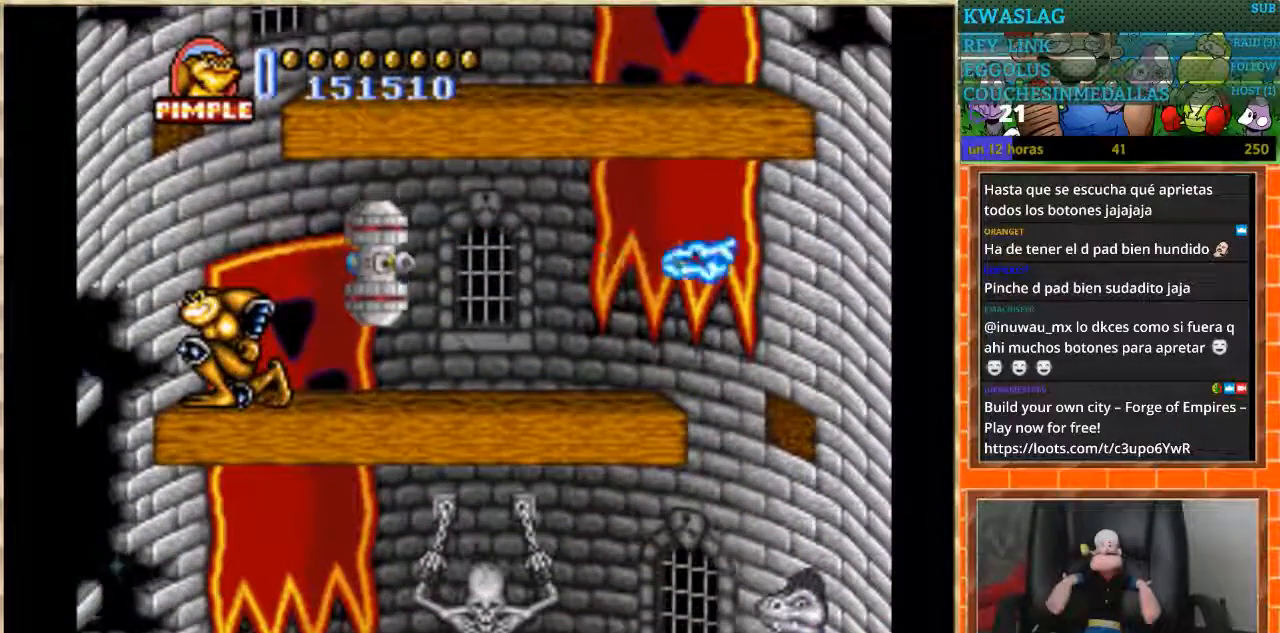
{"buttons": ["DPAD_RIGHT"], "events": [[267, "DPAD_DOWN", "up"], [267, "DPAD_RIGHT", "down"], [400, "B", "down"], [467, "B", "up"]]}
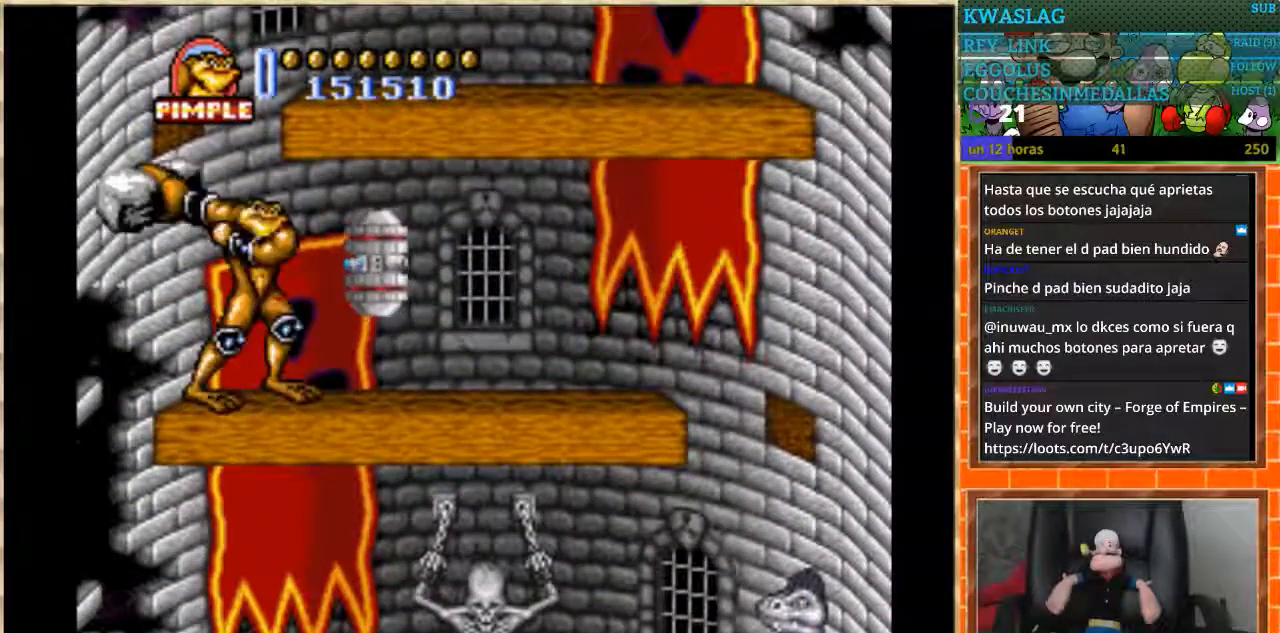
{"buttons": ["DPAD_RIGHT"], "events": [[167, "DPAD_RIGHT", "up"], [334, "DPAD_RIGHT", "down"]]}
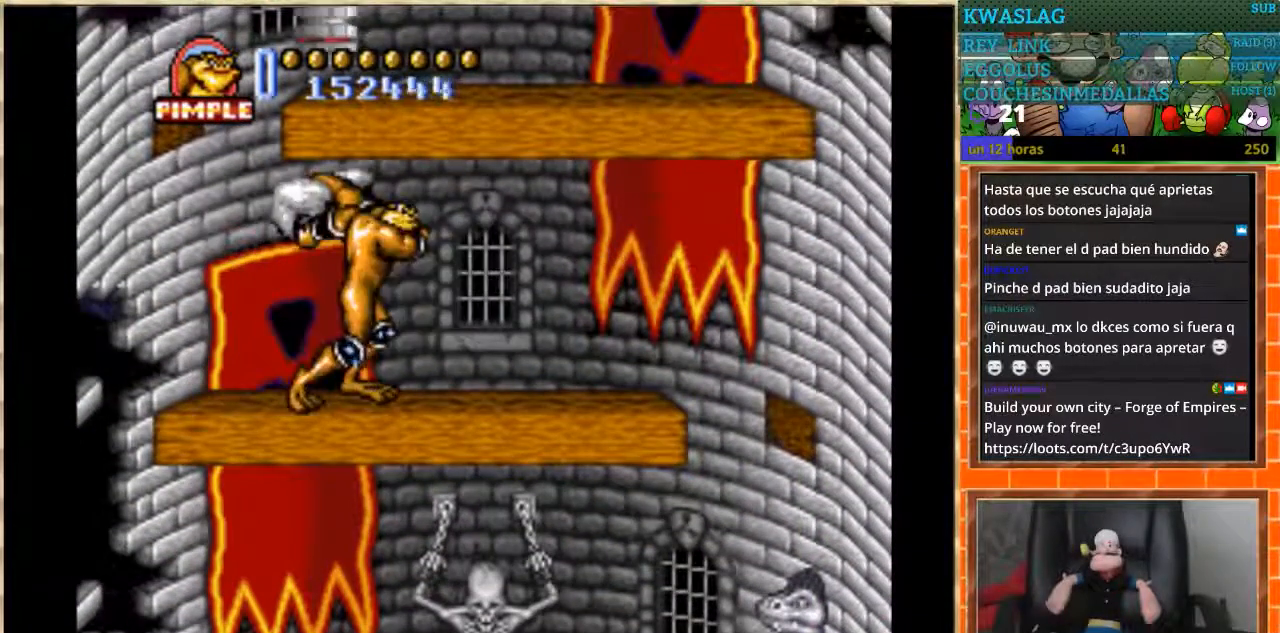
{"buttons": ["DPAD_RIGHT"], "events": []}
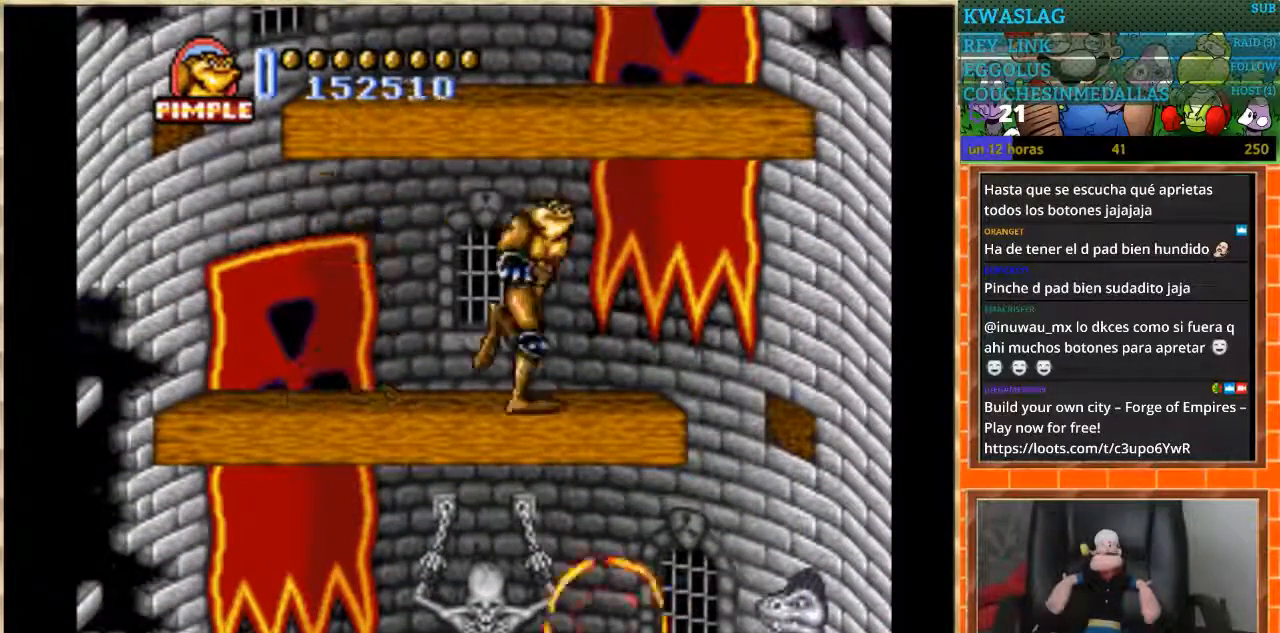
{"buttons": ["DPAD_LEFT"], "events": [[67, "DPAD_RIGHT", "up"], [234, "DPAD_RIGHT", "down"], [468, "DPAD_LEFT", "down"], [468, "DPAD_RIGHT", "up"]]}
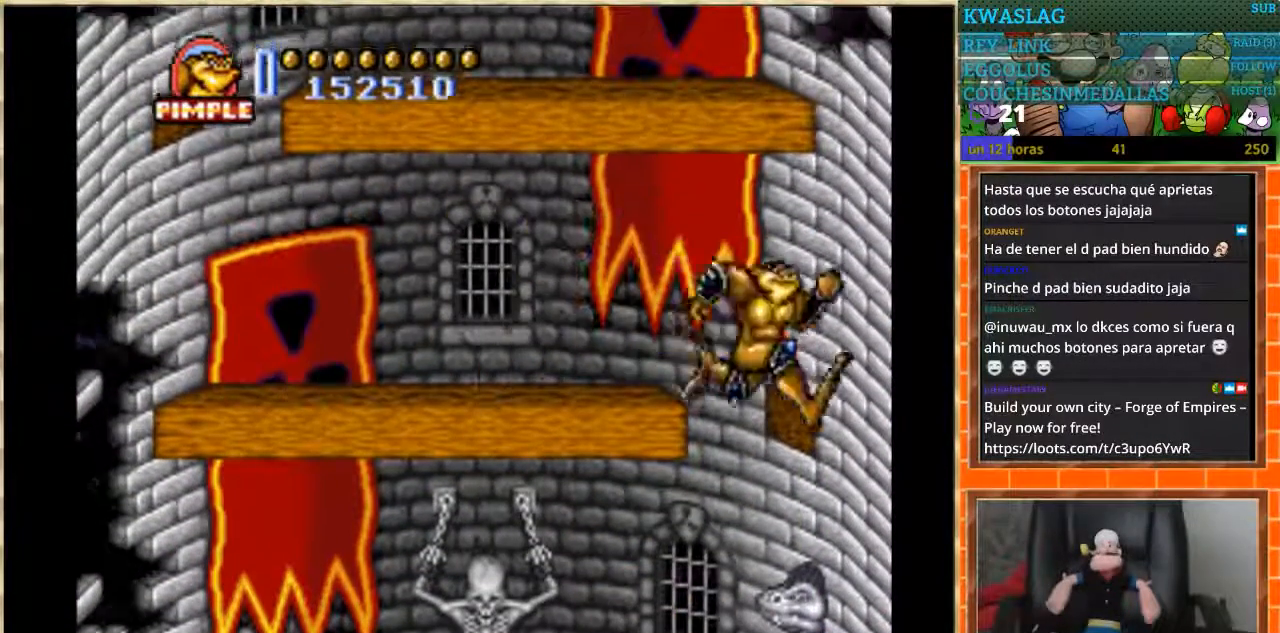
{"buttons": ["DPAD_LEFT"], "events": []}
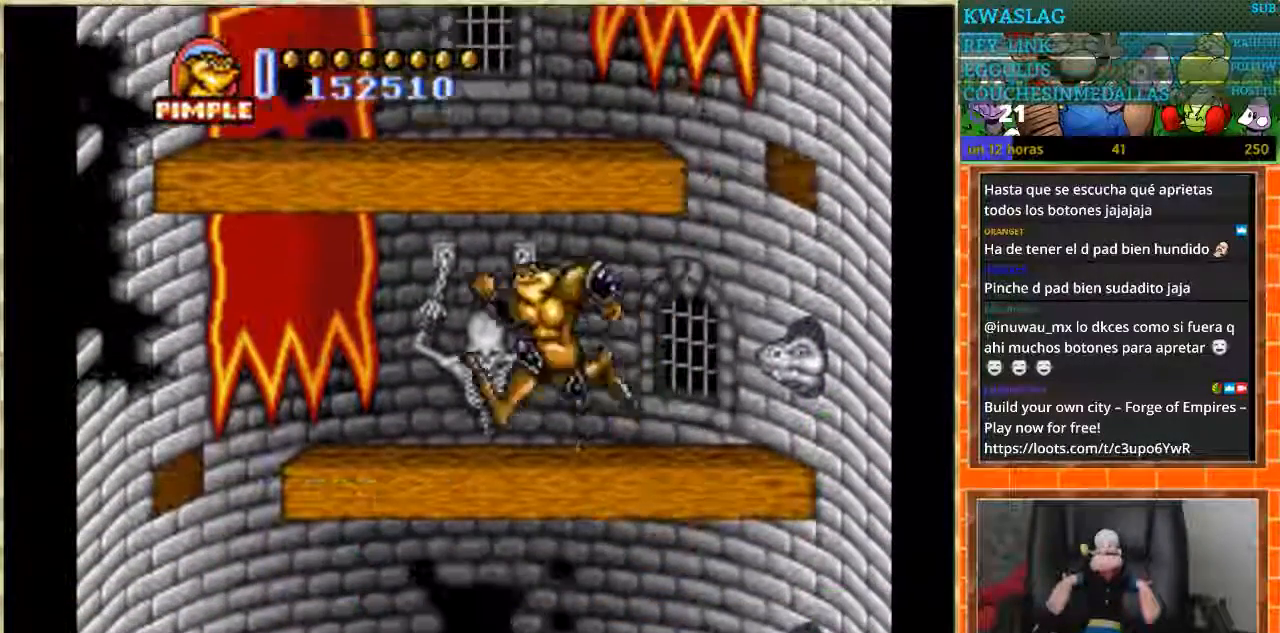
{"buttons": ["DPAD_LEFT"], "events": []}
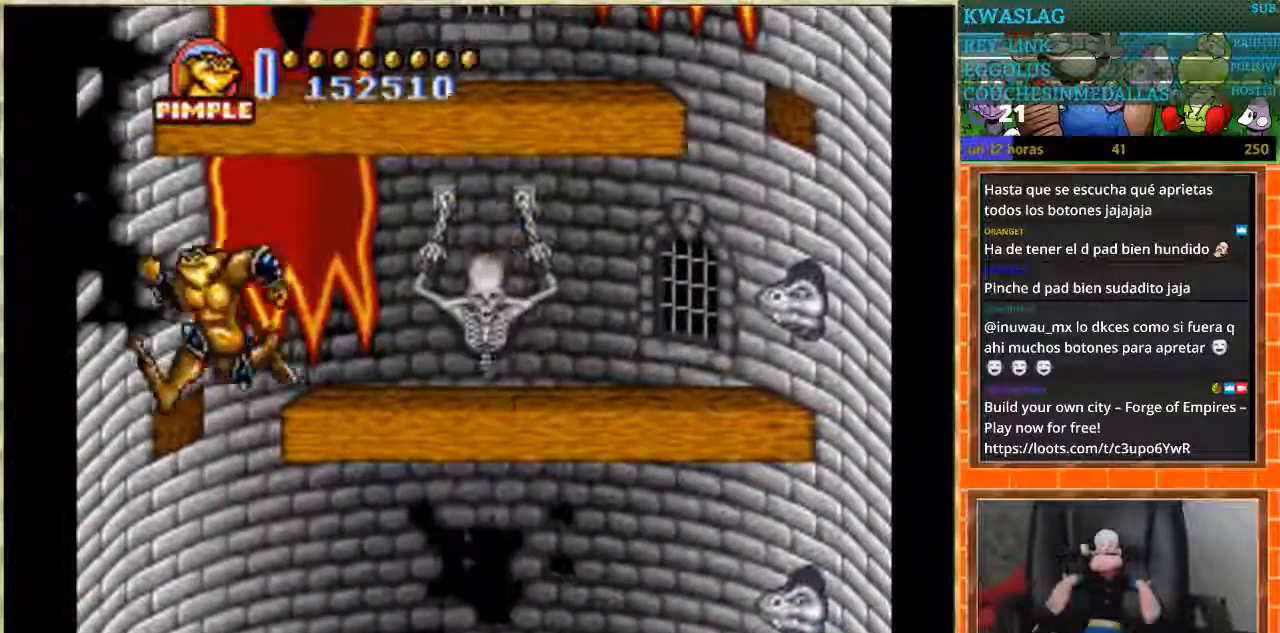
{"buttons": [], "events": [[33, "DPAD_LEFT", "up"], [67, "DPAD_RIGHT", "down"], [300, "DPAD_RIGHT", "up"]]}
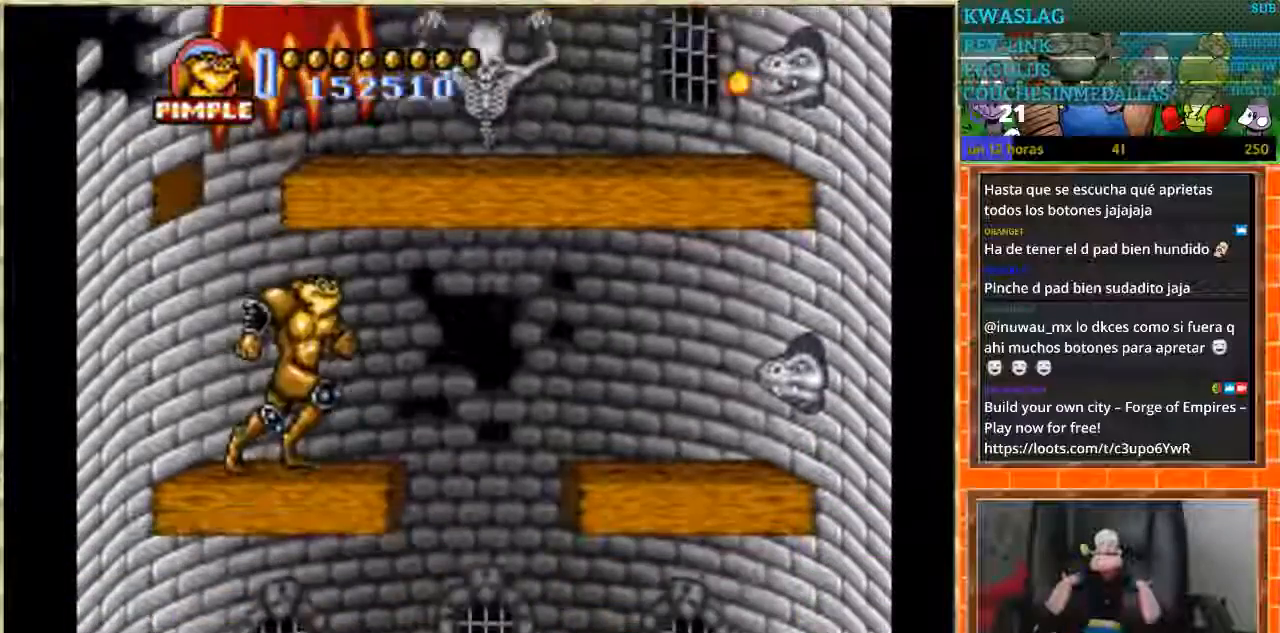
{"buttons": ["DPAD_LEFT"], "events": [[34, "DPAD_RIGHT", "down"], [367, "DPAD_RIGHT", "up"], [401, "DPAD_LEFT", "down"]]}
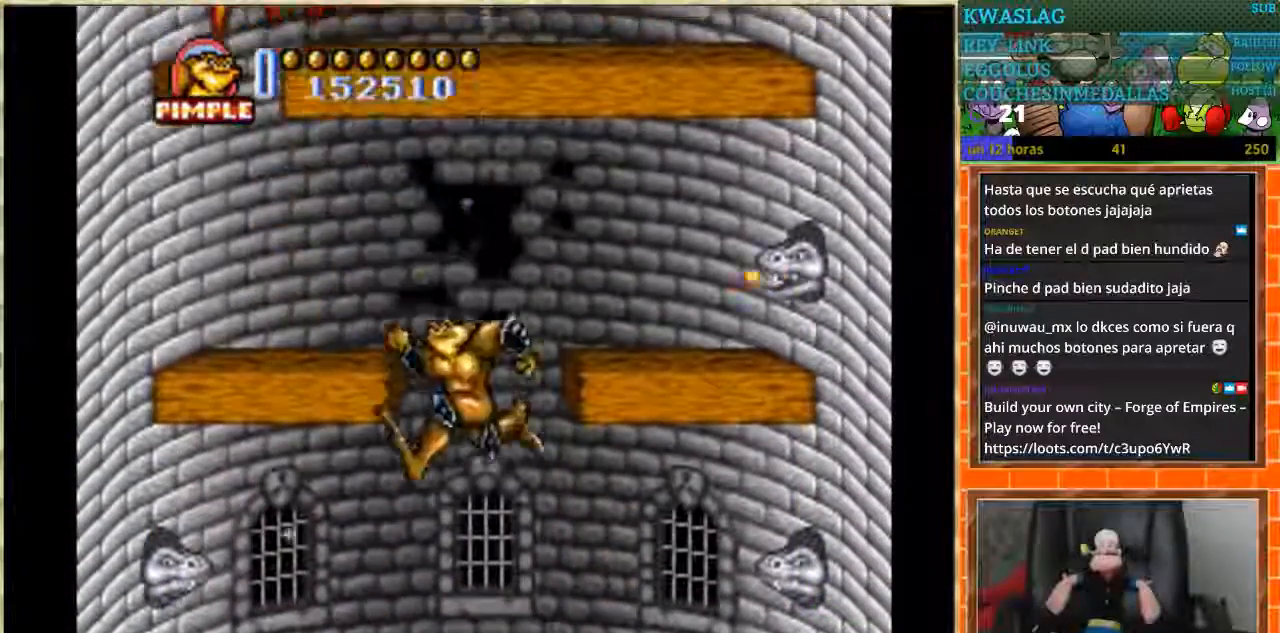
{"buttons": ["DPAD_LEFT"], "events": []}